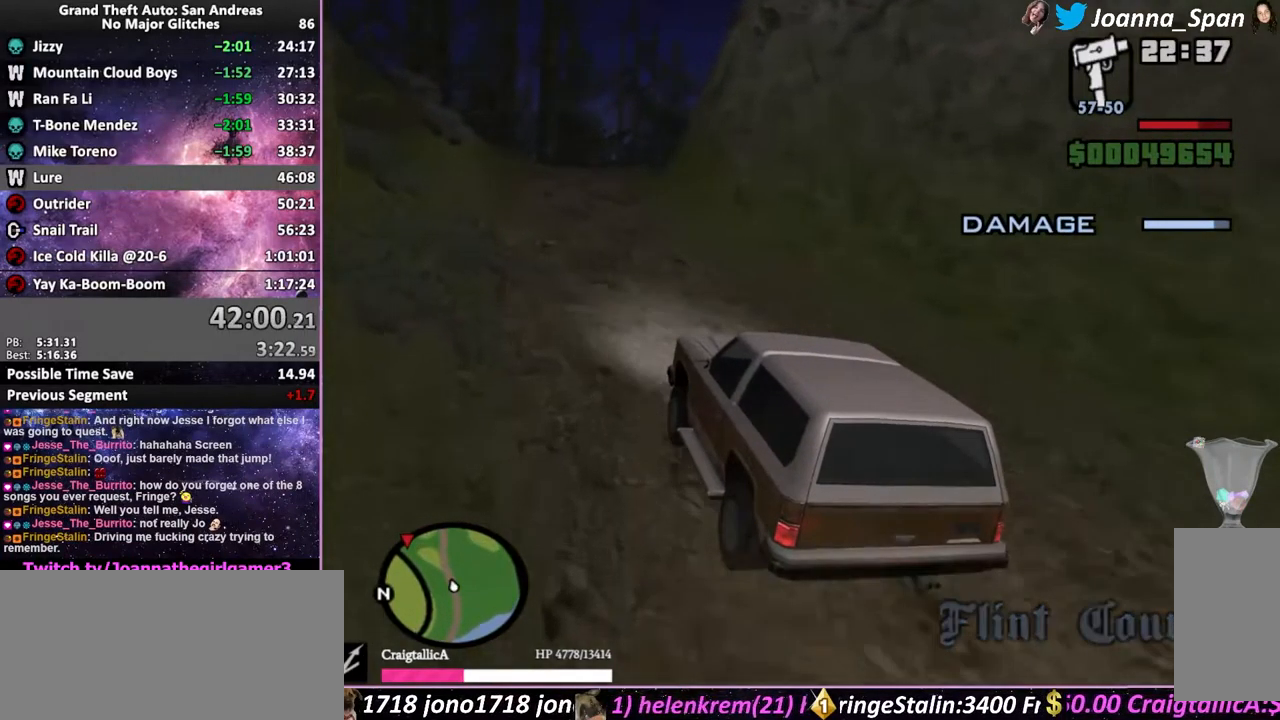
Gameplay with keyboard and mouse; each line is a JSON object with the keys and mouse buttons held at the frame after it. "events" lists presses ("down") and releases ("up") of ".", "/", "0", "1", "2", "3", "4", "5", "6", "7", "8", "9", "a", "alt_l", "alt_r", "b", "backslash", "backspace", "c", "caps_lock", "comma", "ctrl_l", "ctrl_r", "d", "down", "e", "equals", "escape", "f", "f1", "f10", "f11", "f12", "f2", "f3", "f4", "f6", "f7", "f8", "f9", "g", "h", "i", "j", "k", "l", "lbracket", "left", "m", "minus", "n", "o", "p", "q", "quote", "r", "rbracket", "return", "right", "s", "semicolon", "shift_l", "shift_r", "space", "super", "t", "tab", "tilde", "u", "up", "v", "w", "x", "y", "z", "mouse_left", "mouse_wheel", "mouse_right", "mouse_mb4" and "mouse_mb5" between this image and that frame as [ms after this image, input, new state], when the widget could be followed in between. "mouse_left", "mouse_wheel", "mouse_right", "mouse_mb4", "mouse_mb5" = the "left", "wheel", "right", "mb4", "mb5" buttons of the "mouse" list. No other keys are recorded. "wheel" means that the mouse wheel is clicked or scrolled. Not read: f5 mouse_move.
{"keys": ["w"], "mouse": [], "events": []}
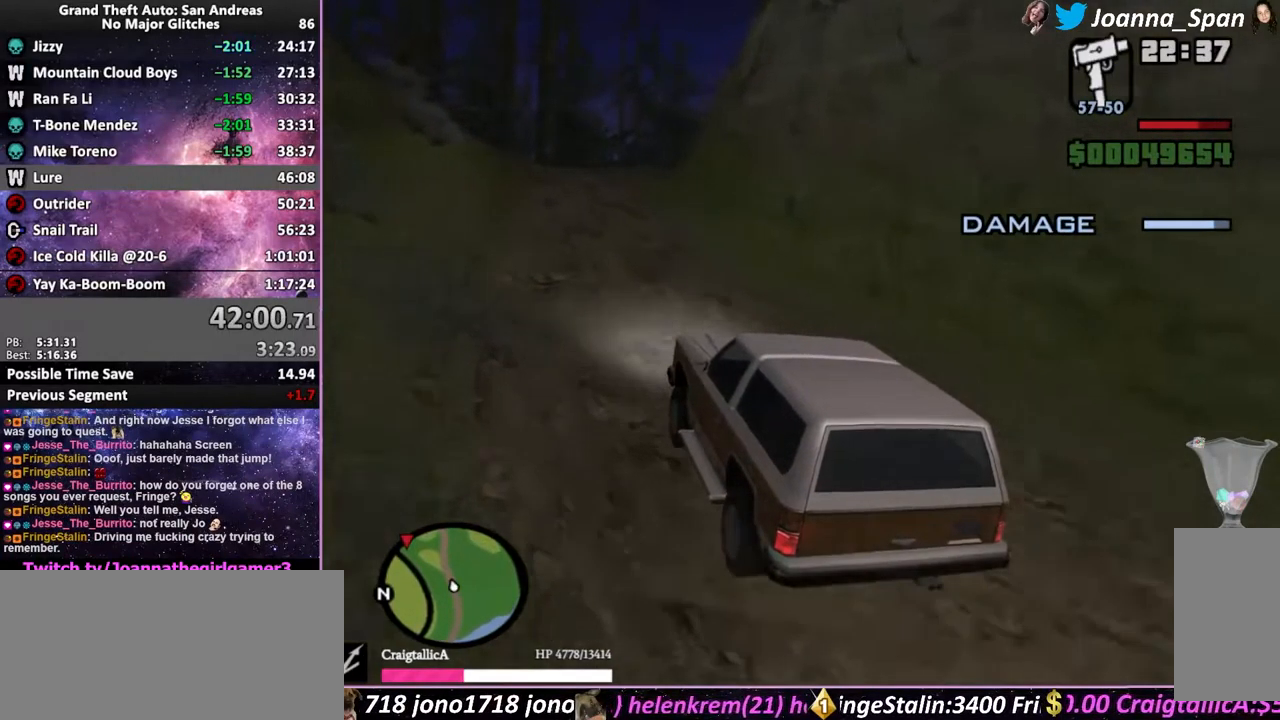
{"keys": ["w"], "mouse": [], "events": []}
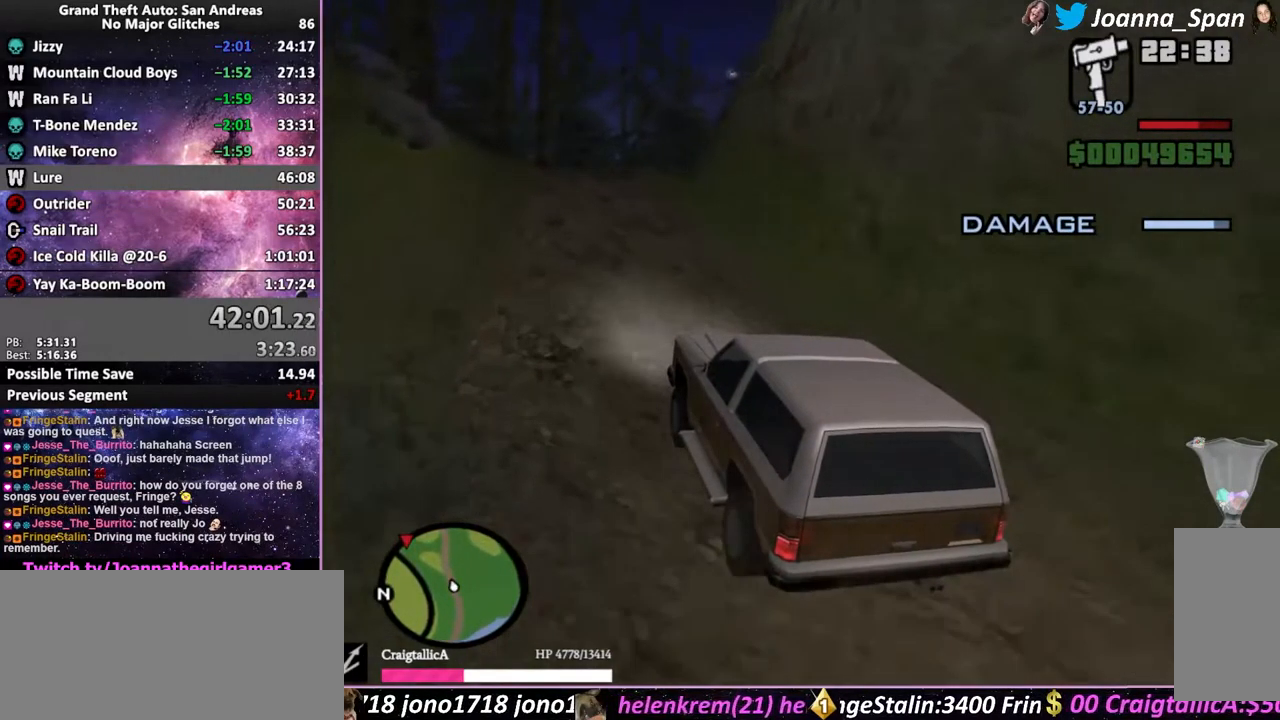
{"keys": ["w"], "mouse": [], "events": []}
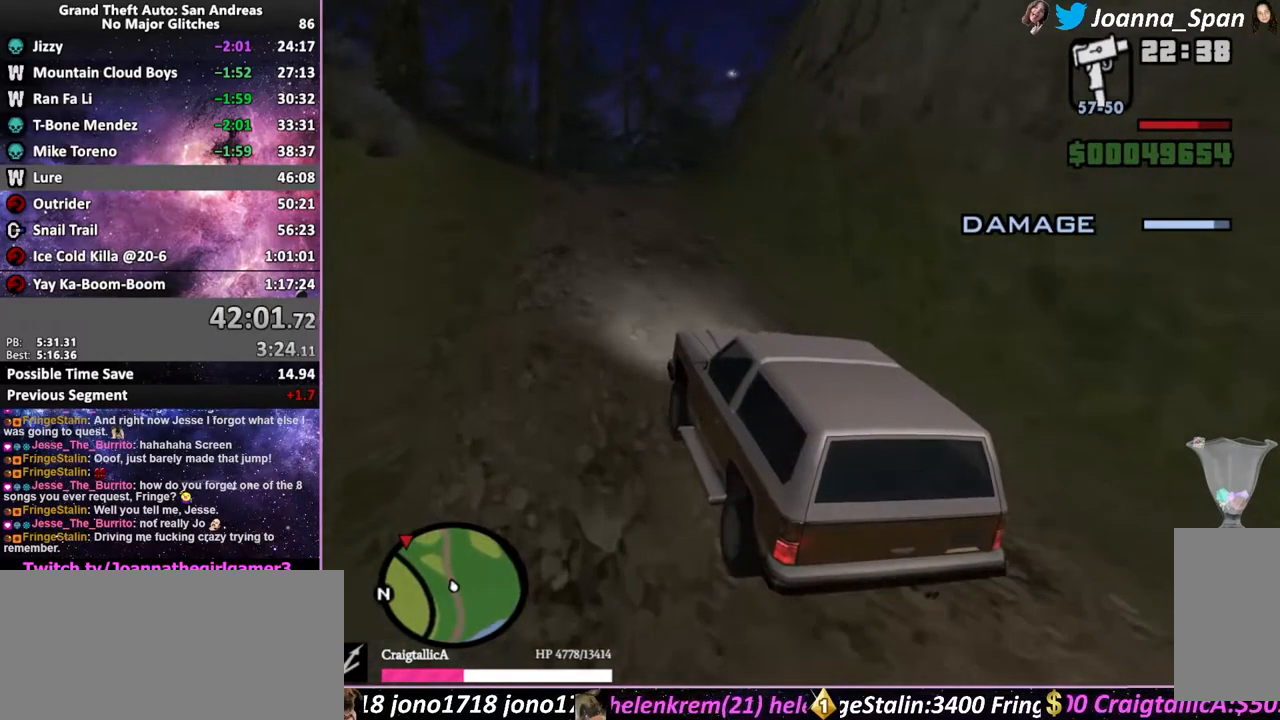
{"keys": ["w"], "mouse": [], "events": [[300, "d", "down"], [300, "f8", "down"], [366, "d", "up"], [366, "f8", "up"]]}
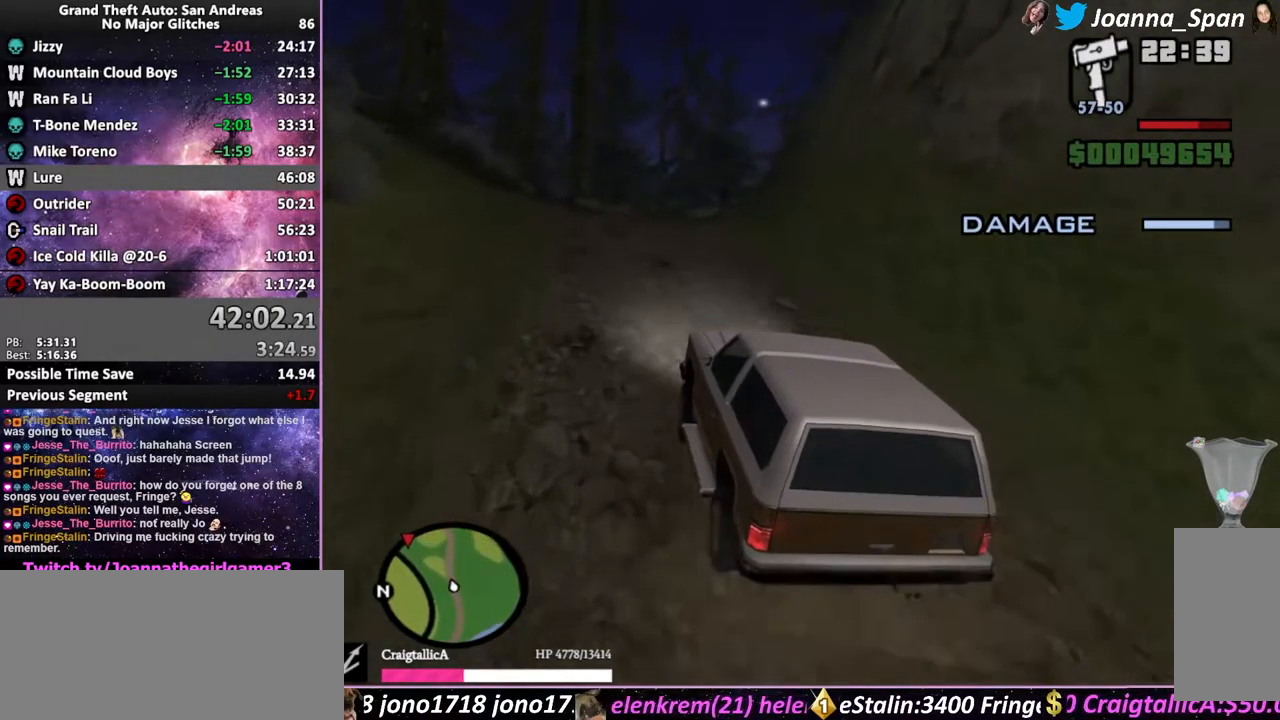
{"keys": ["w"], "mouse": [], "events": []}
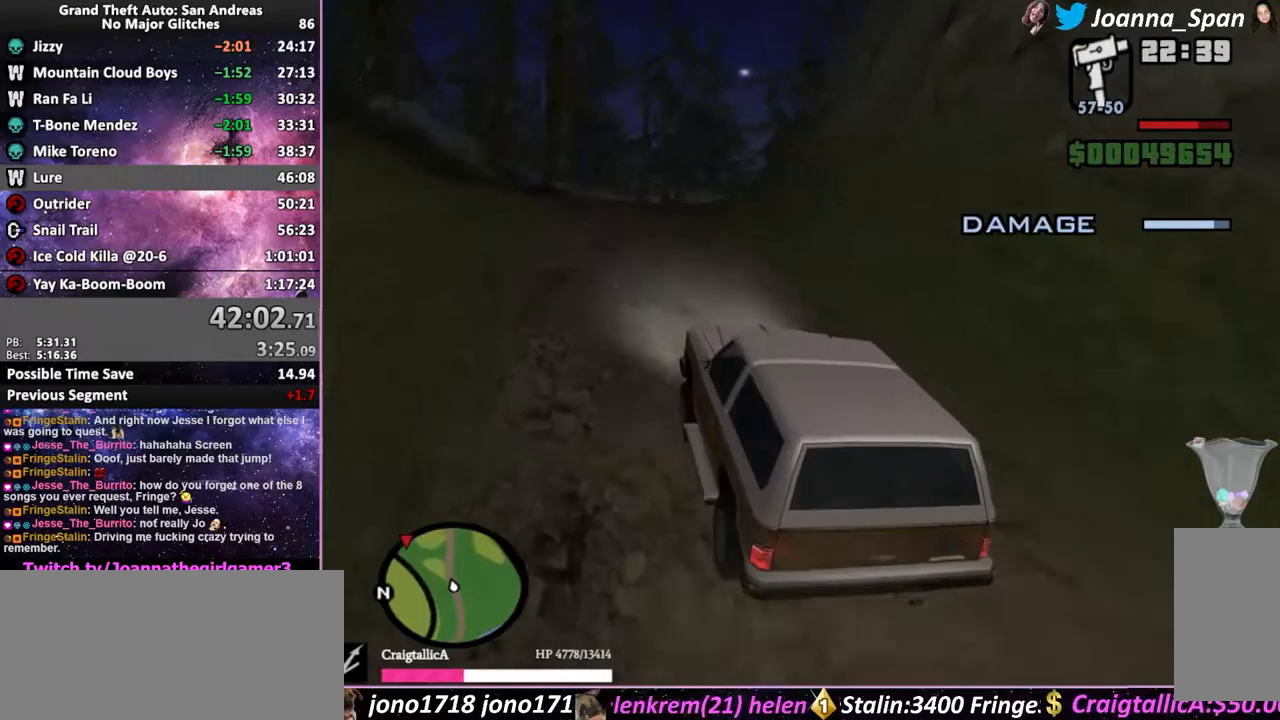
{"keys": ["w"], "mouse": [], "events": []}
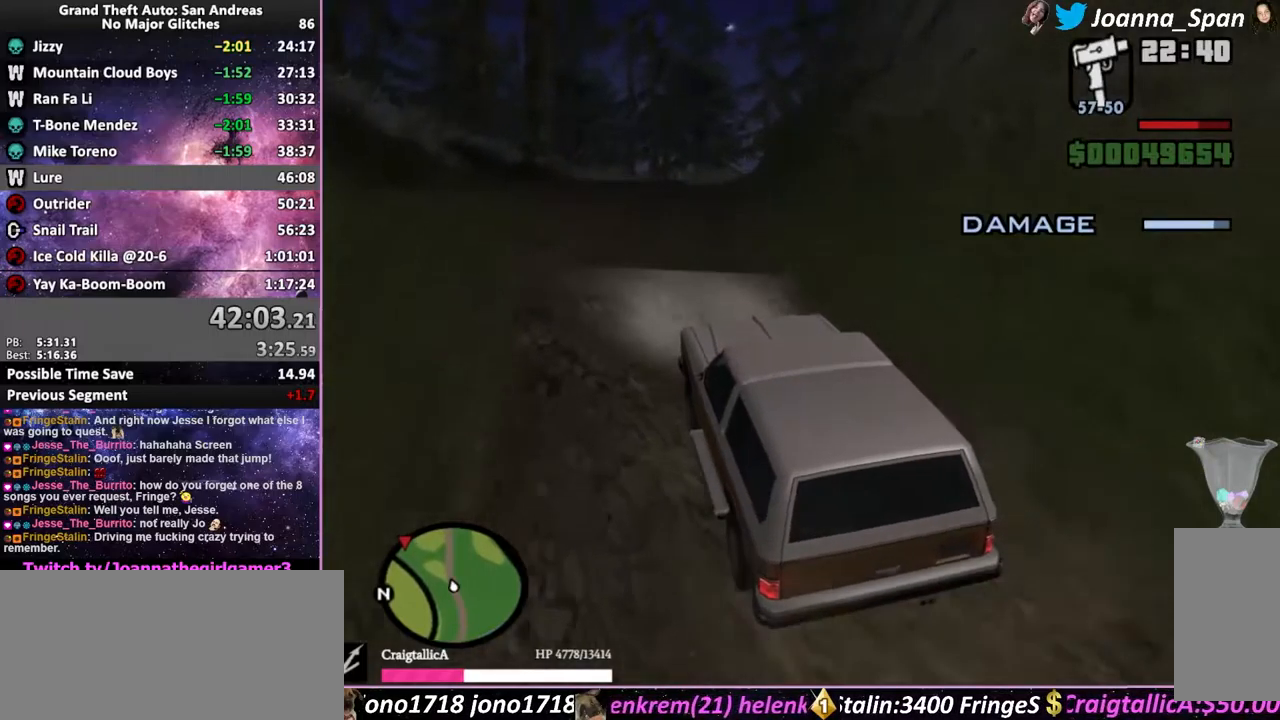
{"keys": ["w"], "mouse": [], "events": []}
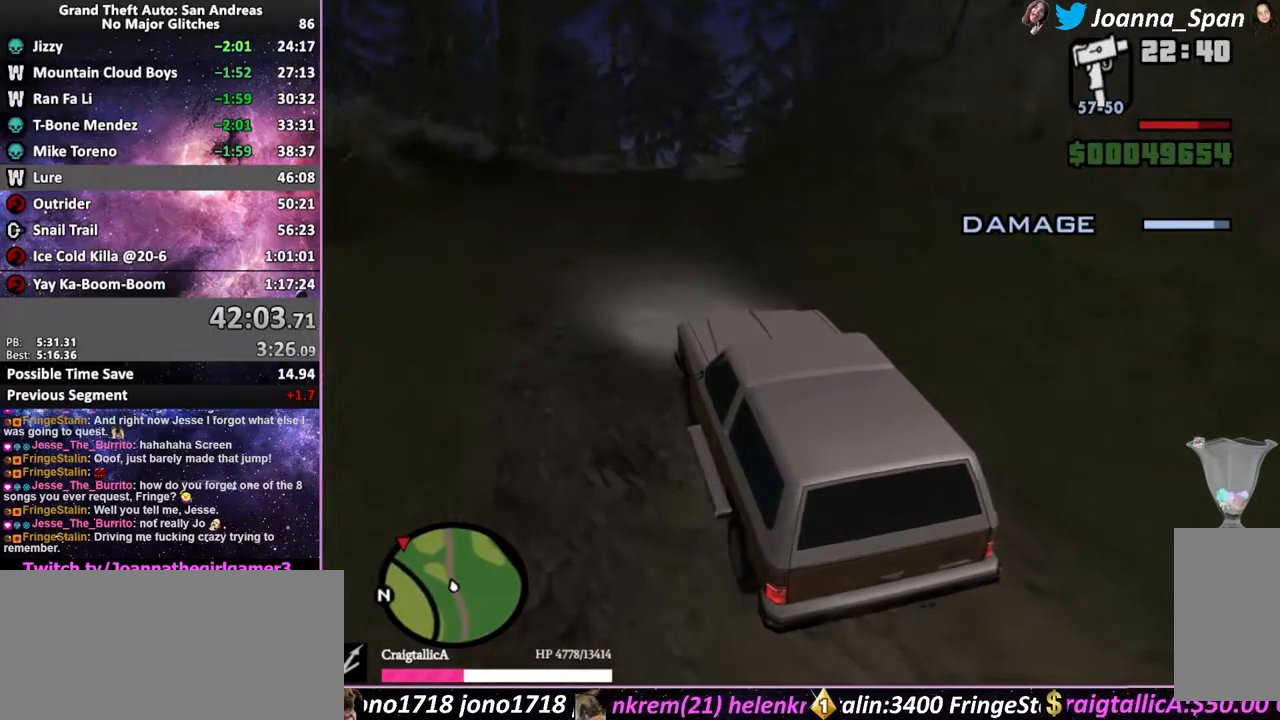
{"keys": ["w"], "mouse": [], "events": [[67, "d", "down"], [67, "f8", "down"], [167, "d", "up"], [167, "f8", "up"]]}
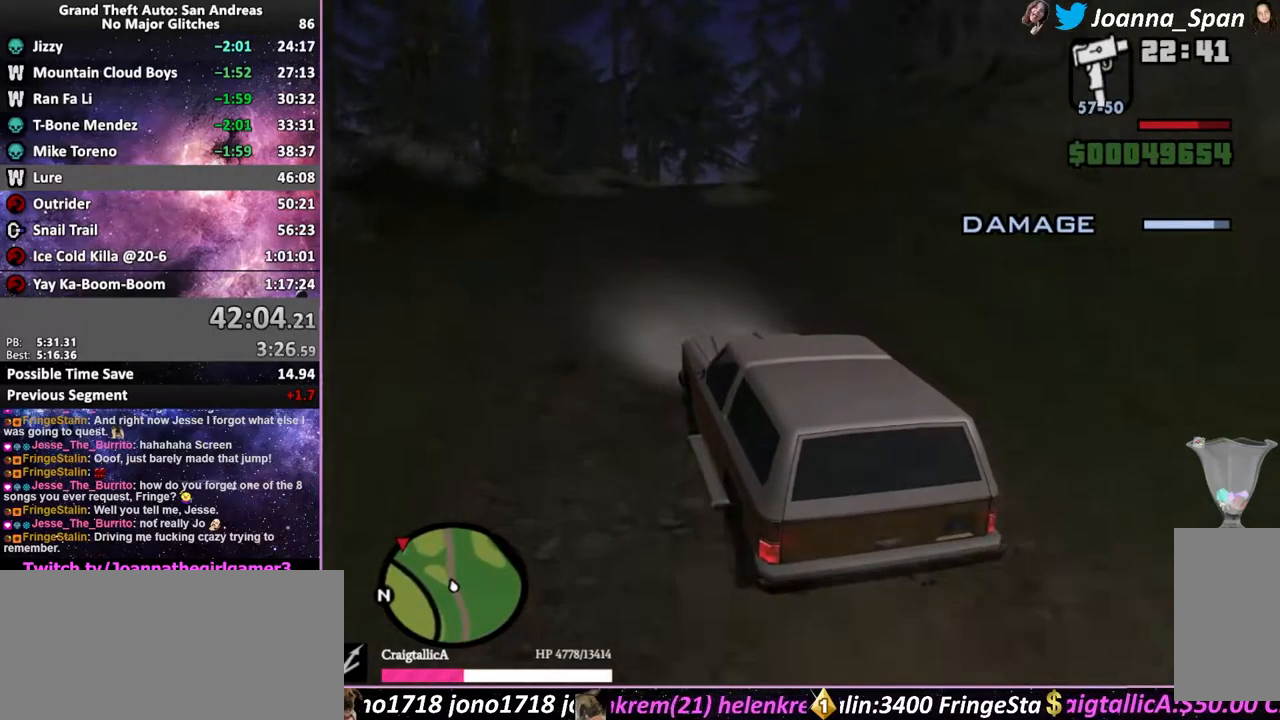
{"keys": ["w"], "mouse": [], "events": []}
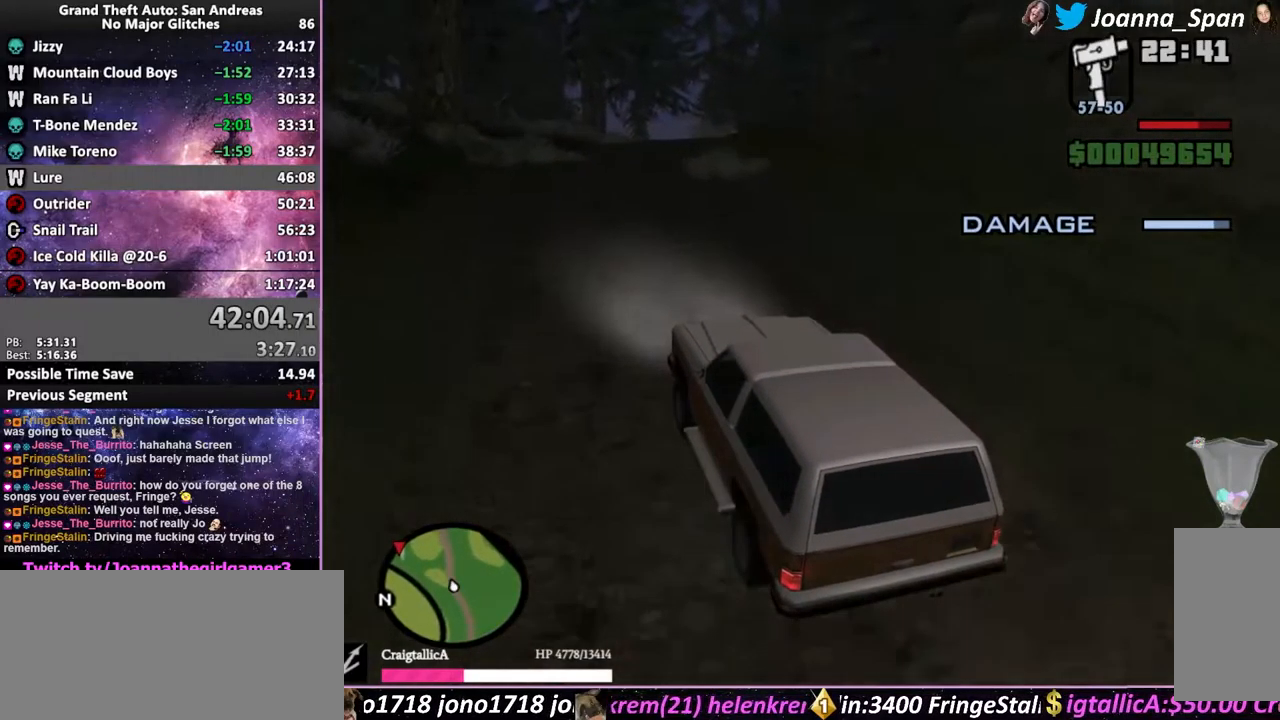
{"keys": ["w"], "mouse": [], "events": [[200, "d", "down"], [200, "f8", "down"], [317, "d", "up"], [317, "f8", "up"]]}
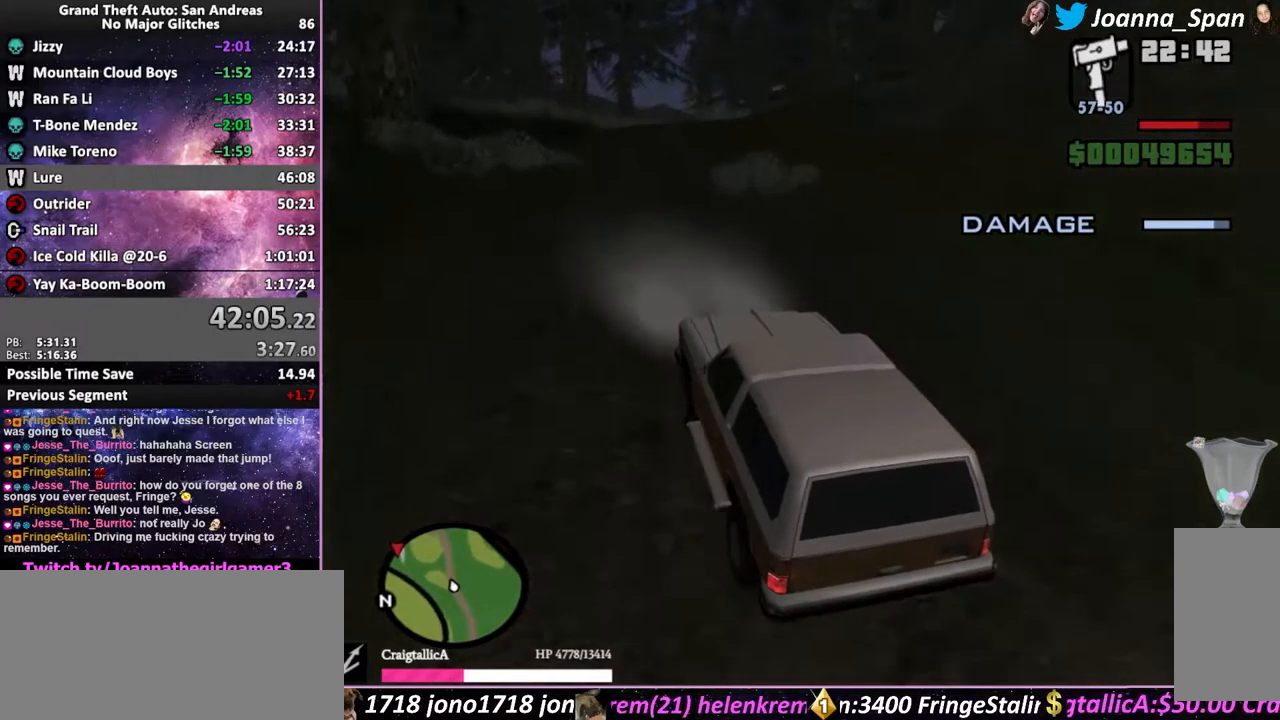
{"keys": ["w"], "mouse": [], "events": [[133, "d", "down"], [133, "f8", "down"], [250, "d", "up"], [250, "f8", "up"]]}
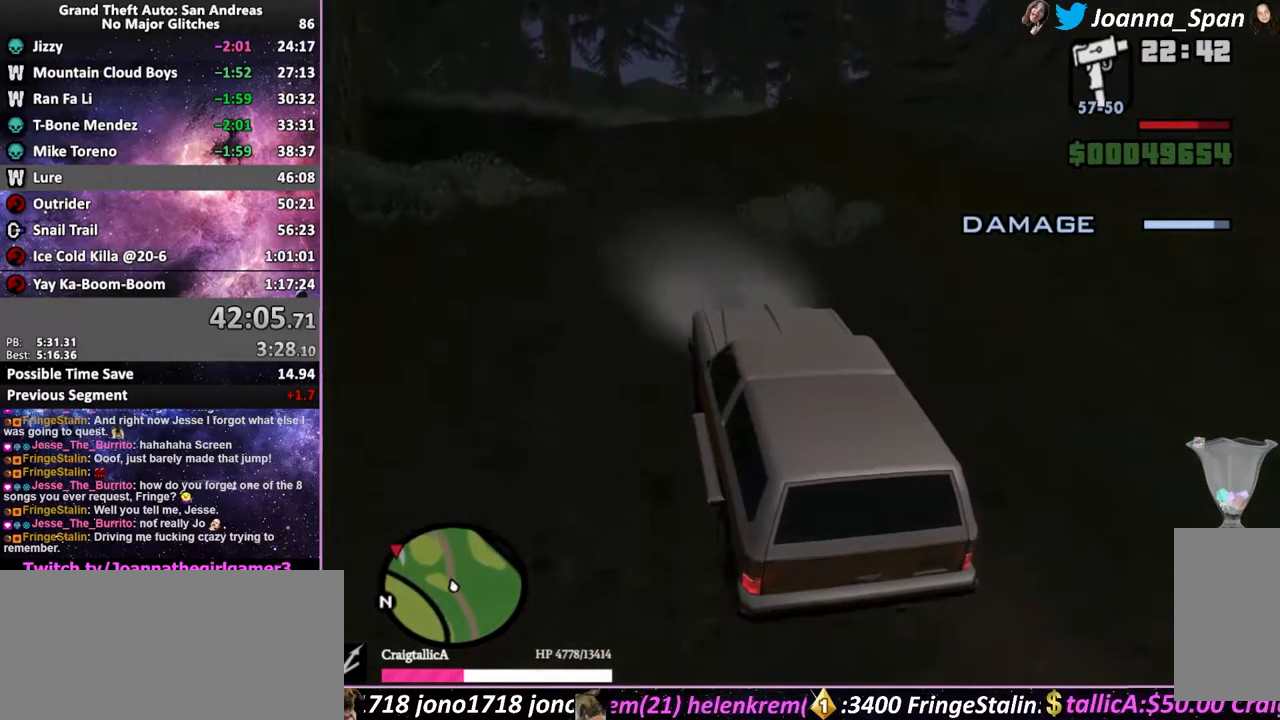
{"keys": ["w"], "mouse": [], "events": []}
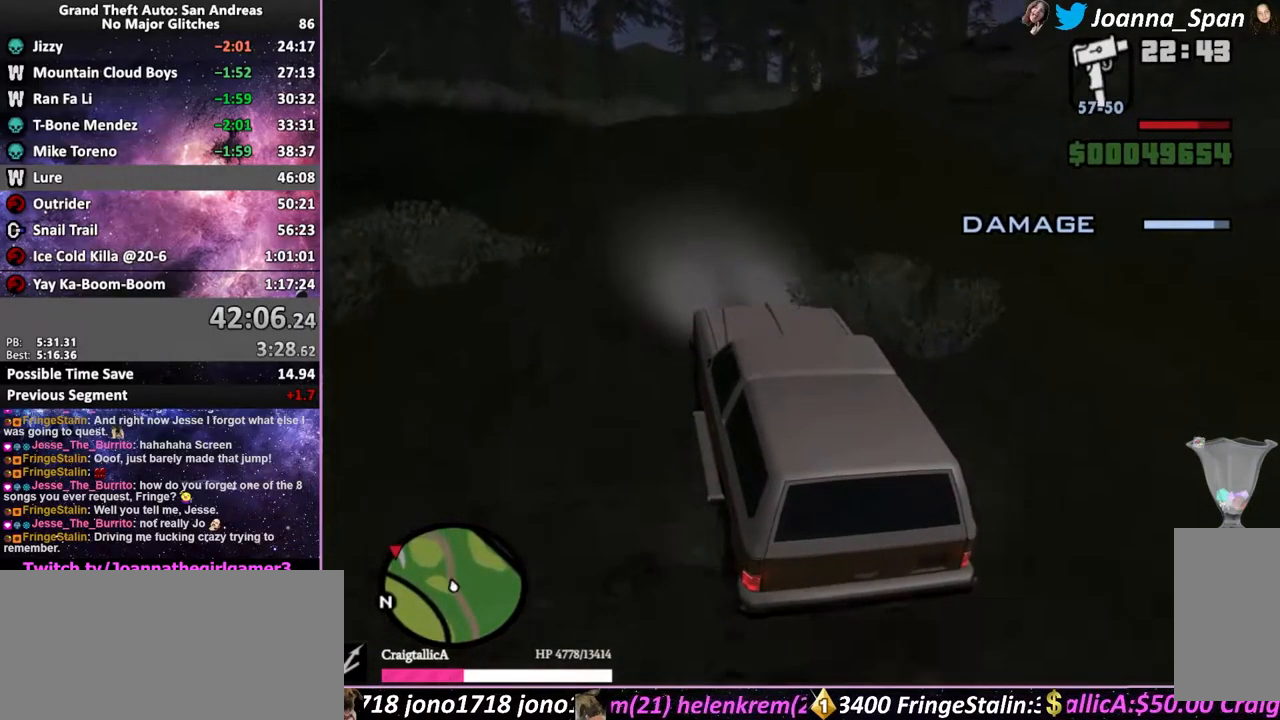
{"keys": ["w"], "mouse": [], "events": []}
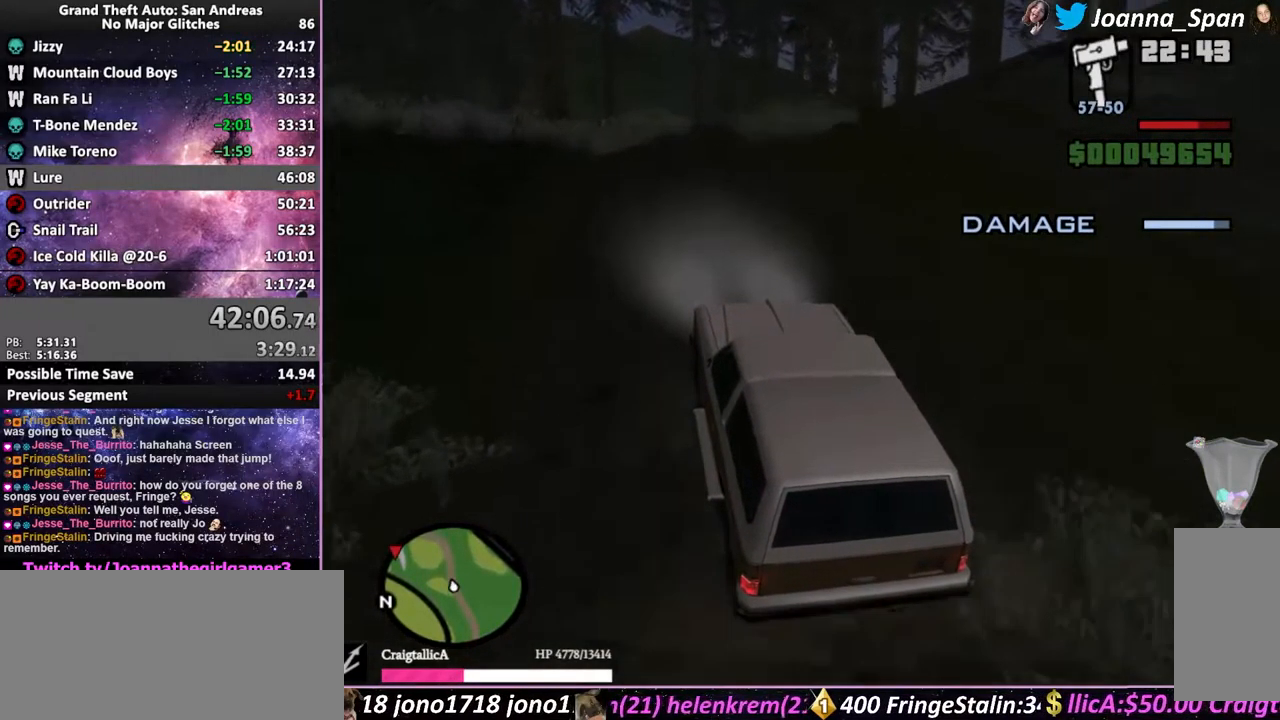
{"keys": ["d", "f8", "w"], "mouse": [], "events": [[117, "d", "down"], [117, "f8", "down"], [250, "d", "up"], [250, "f8", "up"], [483, "d", "down"], [483, "f8", "down"]]}
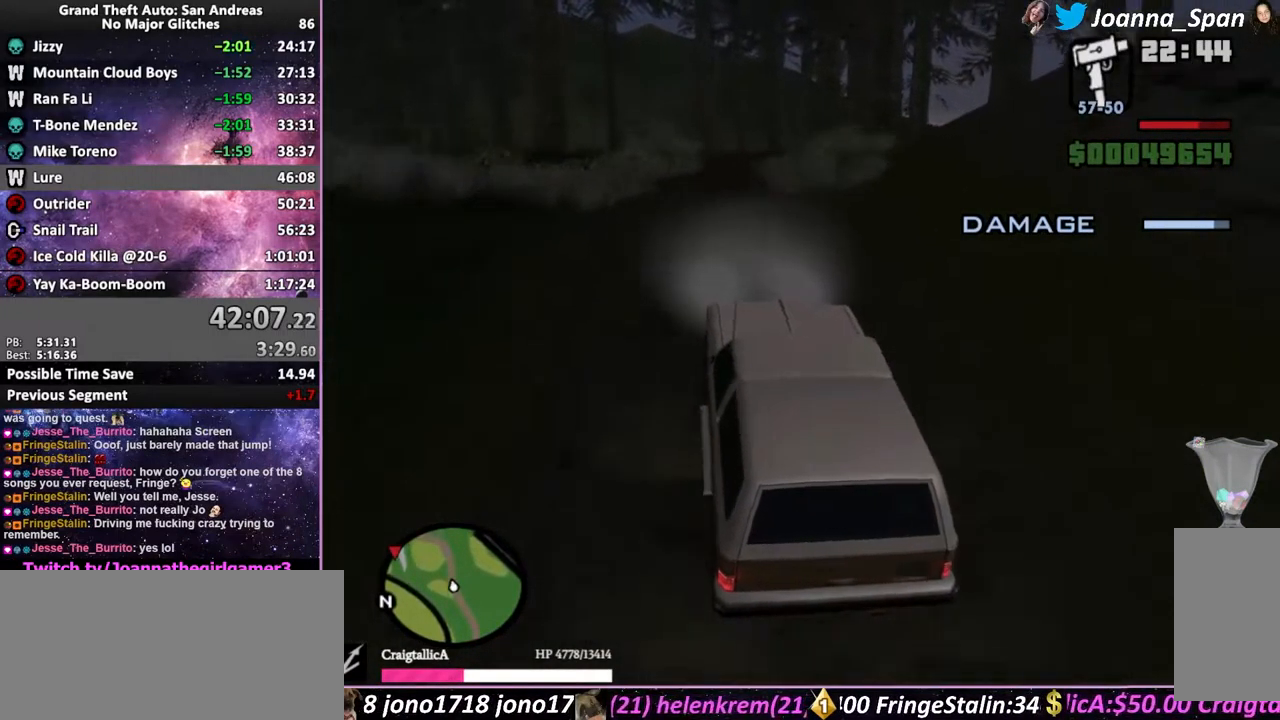
{"keys": ["w"], "mouse": [], "events": [[67, "d", "up"], [67, "f8", "up"]]}
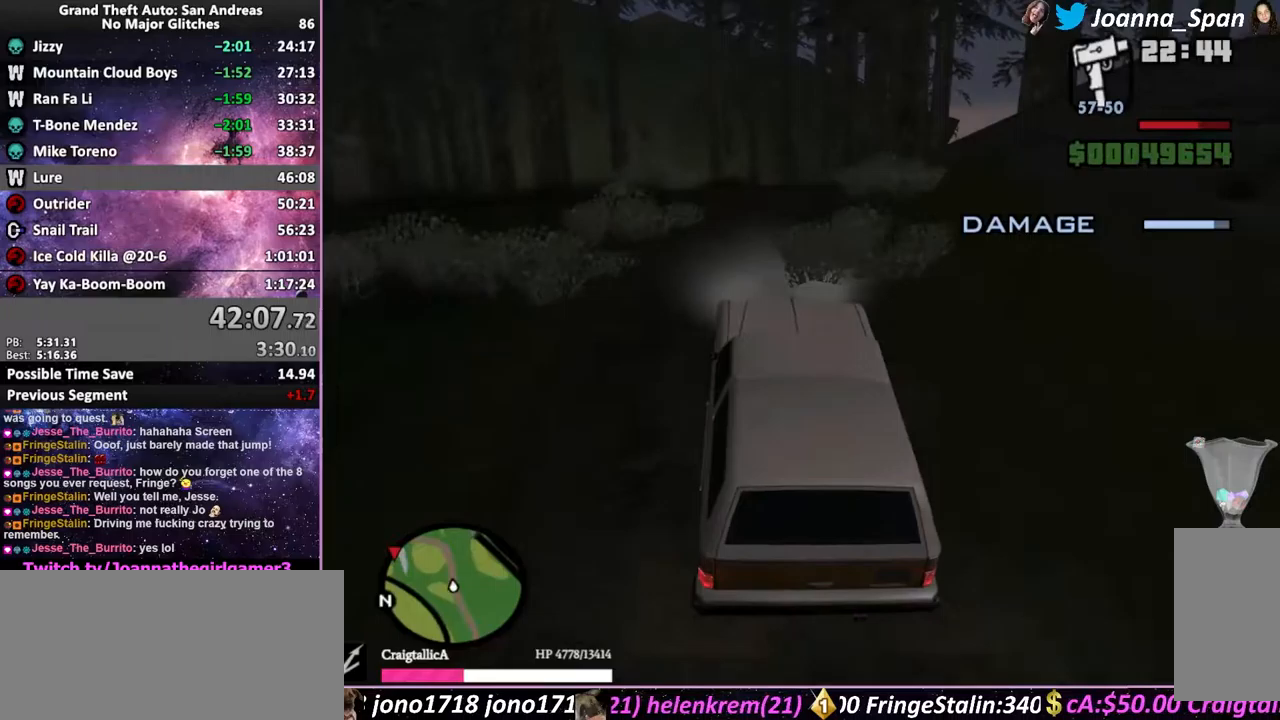
{"keys": ["w"], "mouse": [], "events": []}
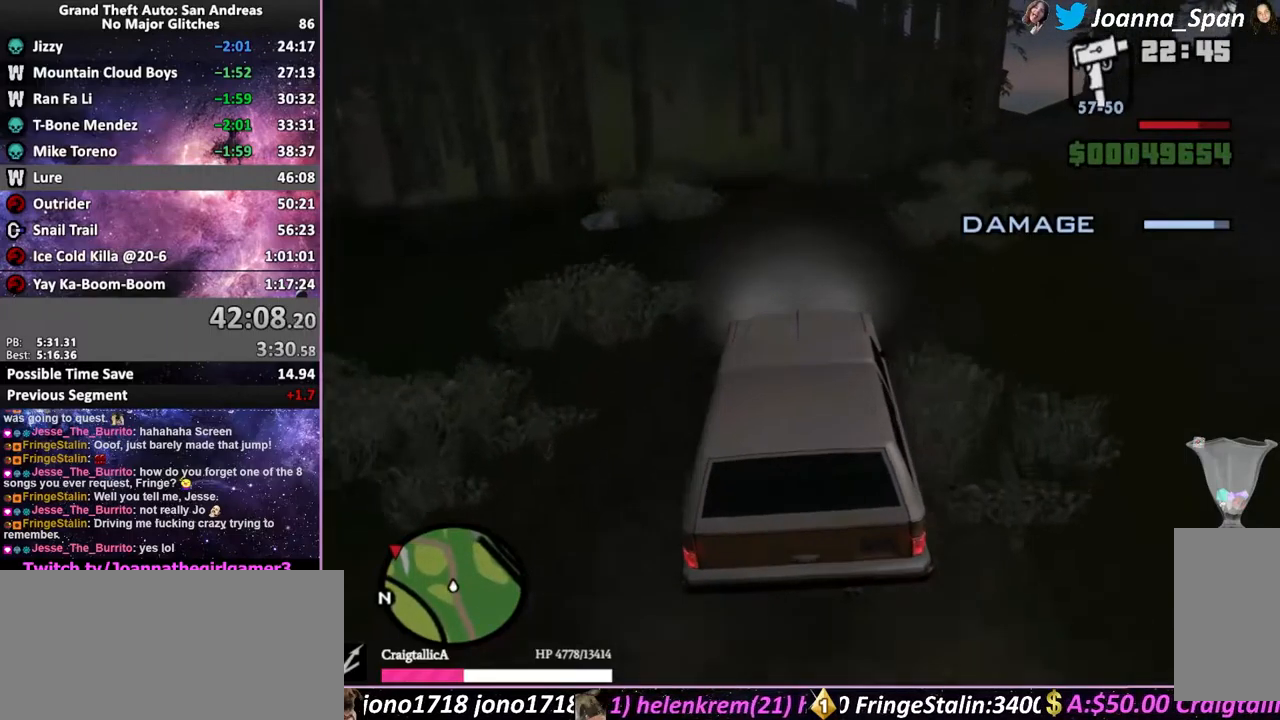
{"keys": ["w"], "mouse": [], "events": []}
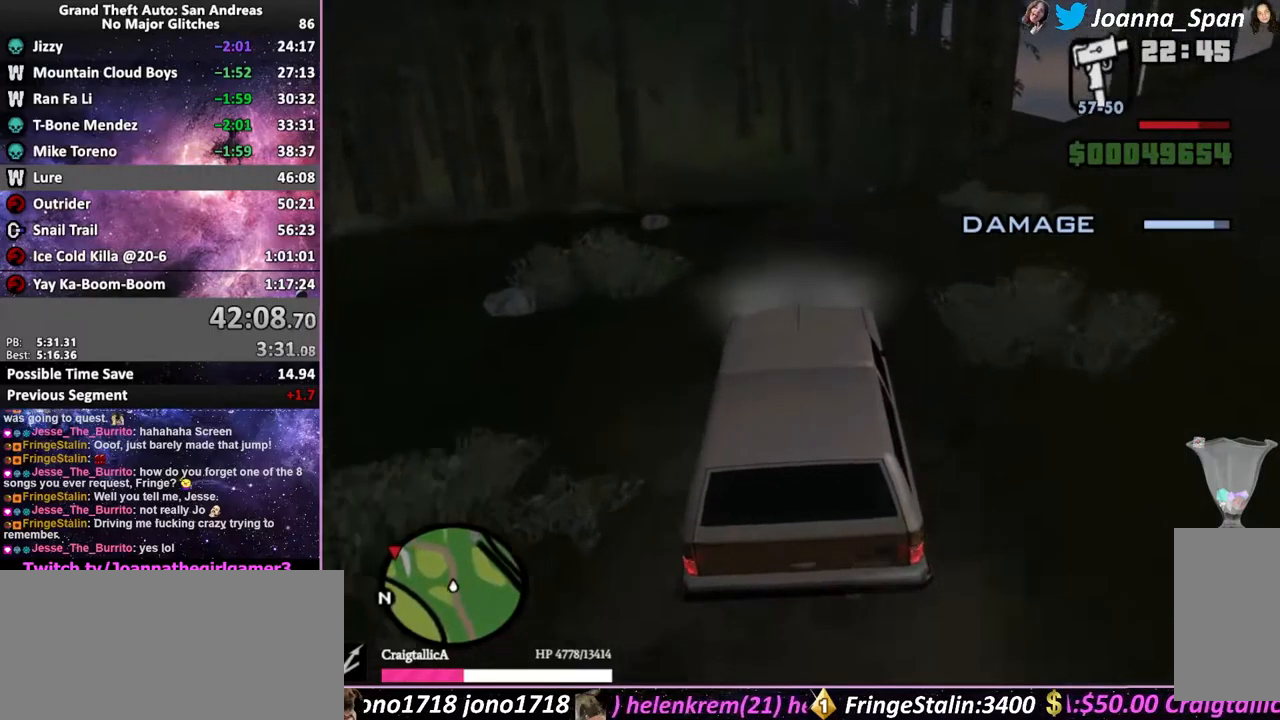
{"keys": ["w"], "mouse": [], "events": []}
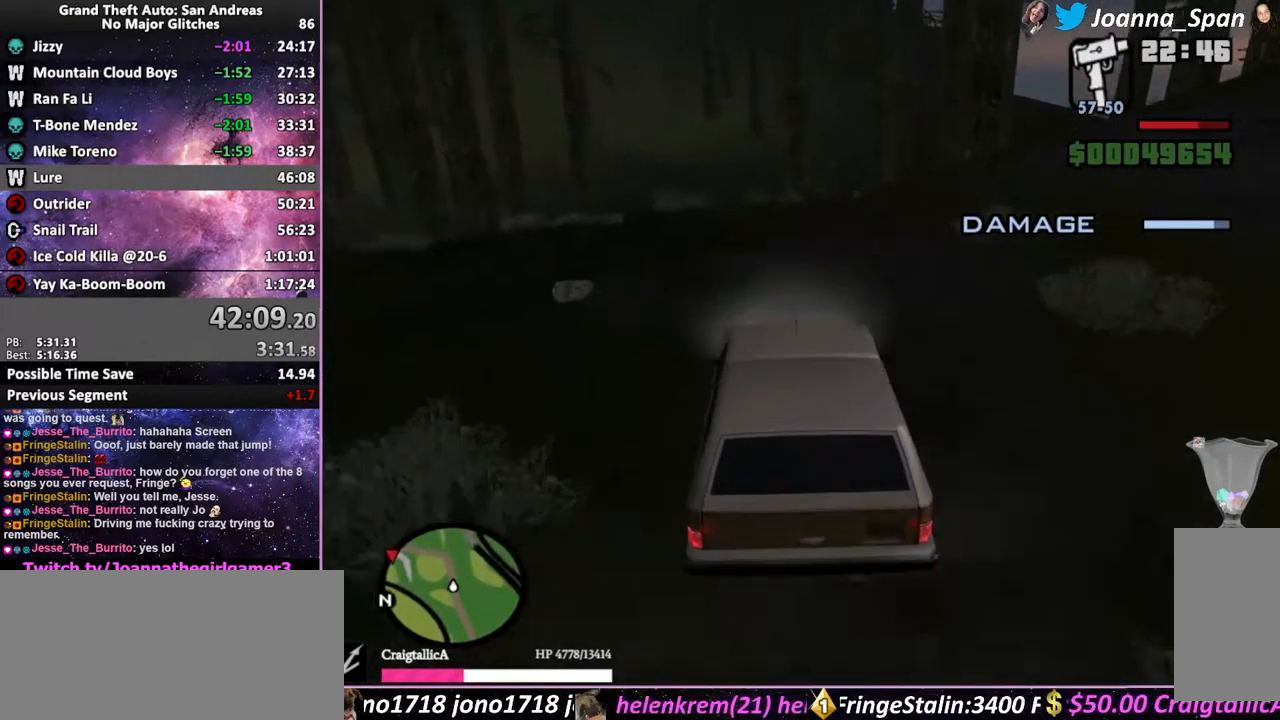
{"keys": ["w"], "mouse": [], "events": []}
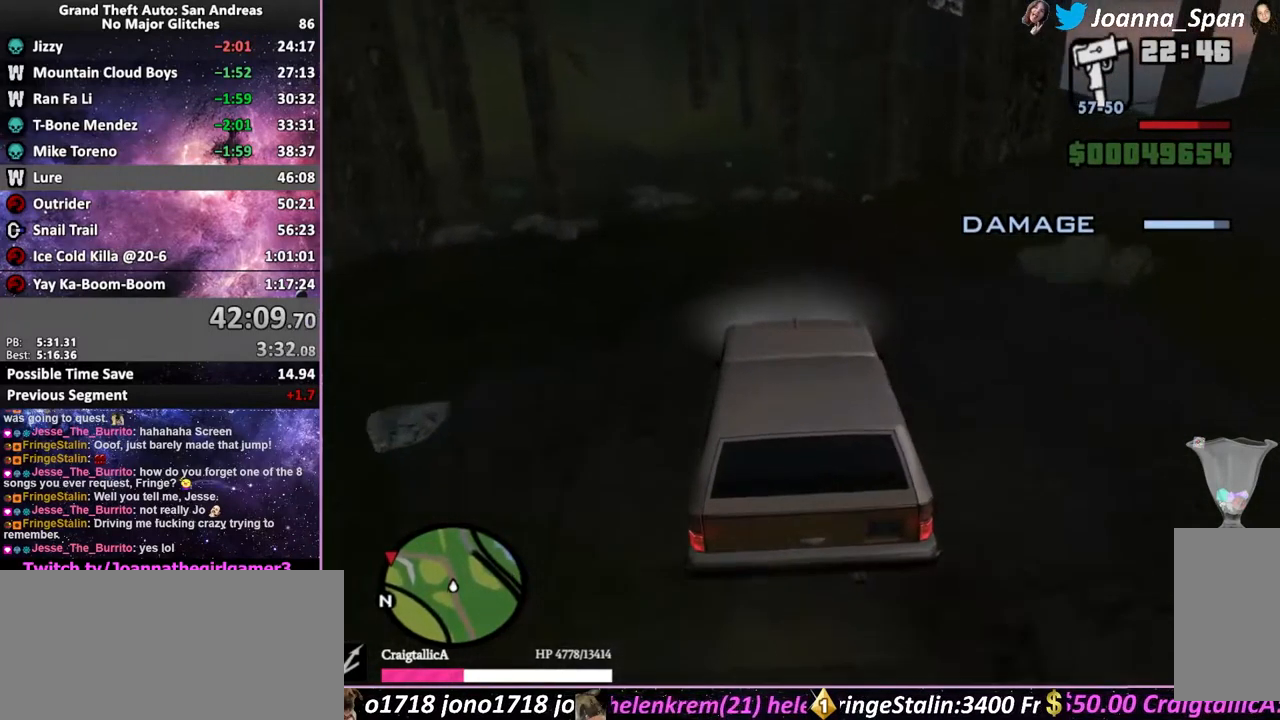
{"keys": ["w"], "mouse": [], "events": [[50, "a", "down"], [50, "f7", "down"], [166, "a", "up"], [166, "f7", "up"]]}
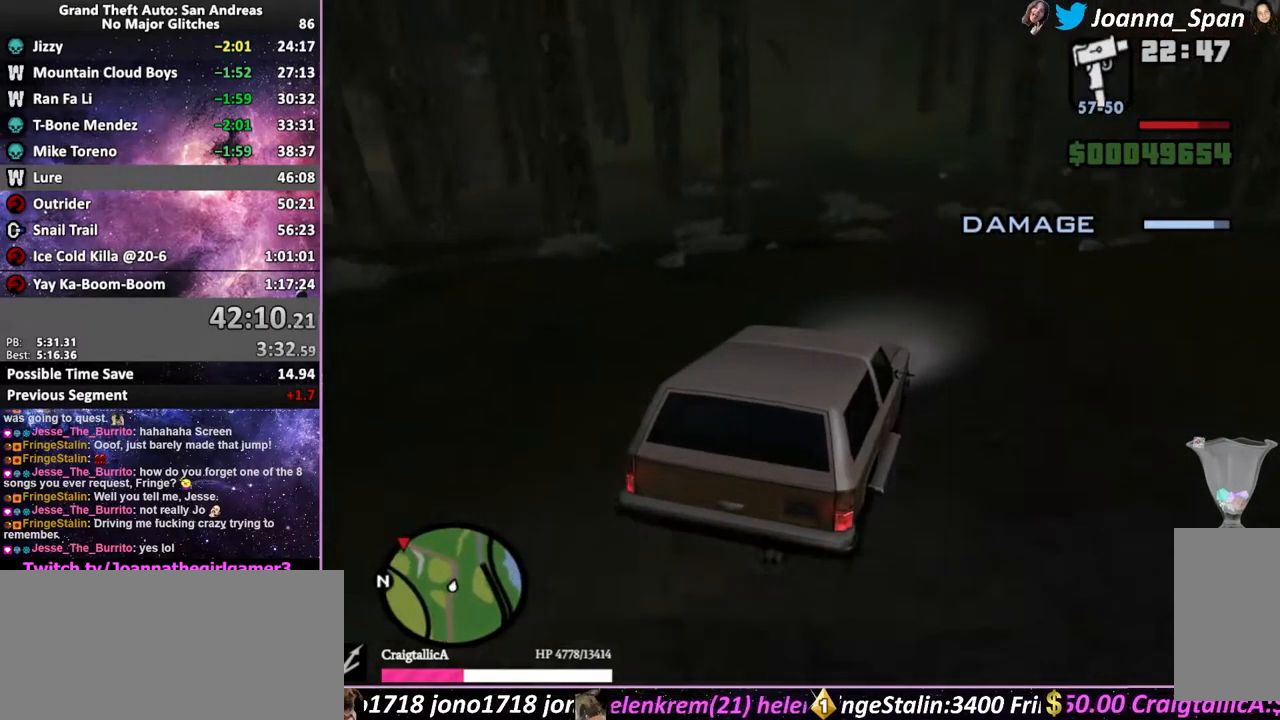
{"keys": ["w"], "mouse": [], "events": [[233, "a", "down"], [233, "f7", "down"], [350, "a", "up"], [350, "f7", "up"]]}
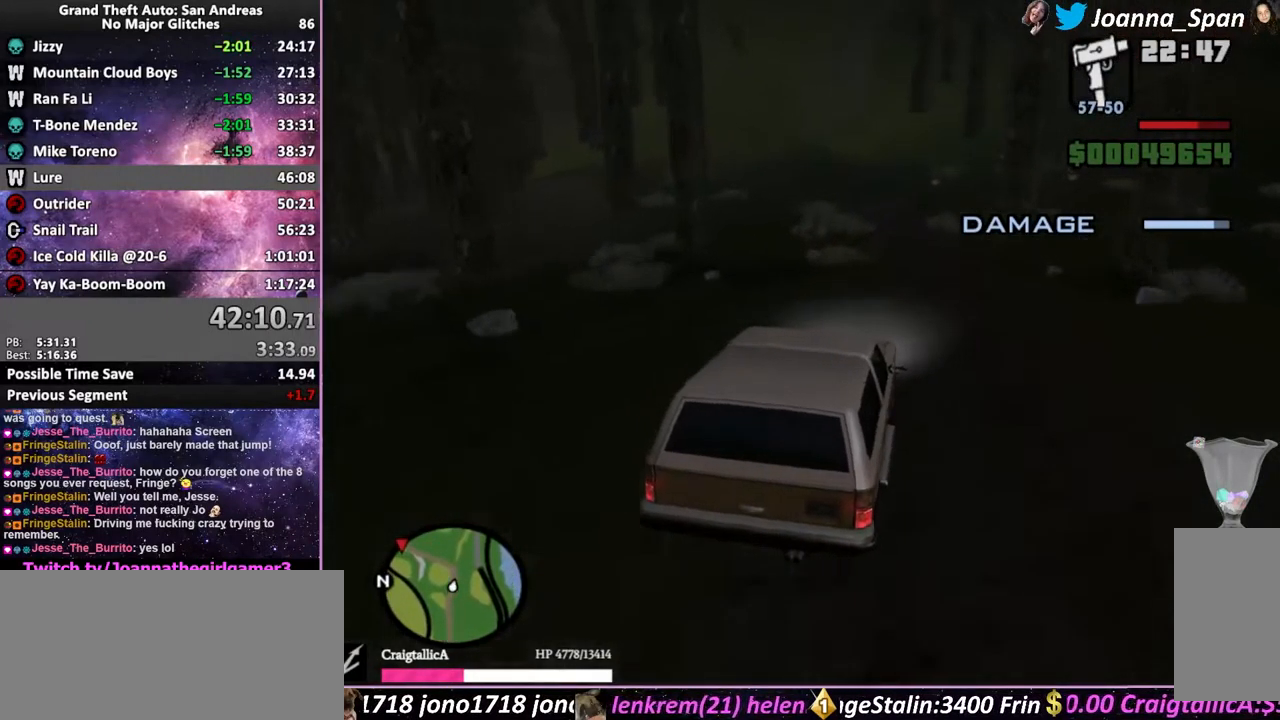
{"keys": ["w"], "mouse": [], "events": []}
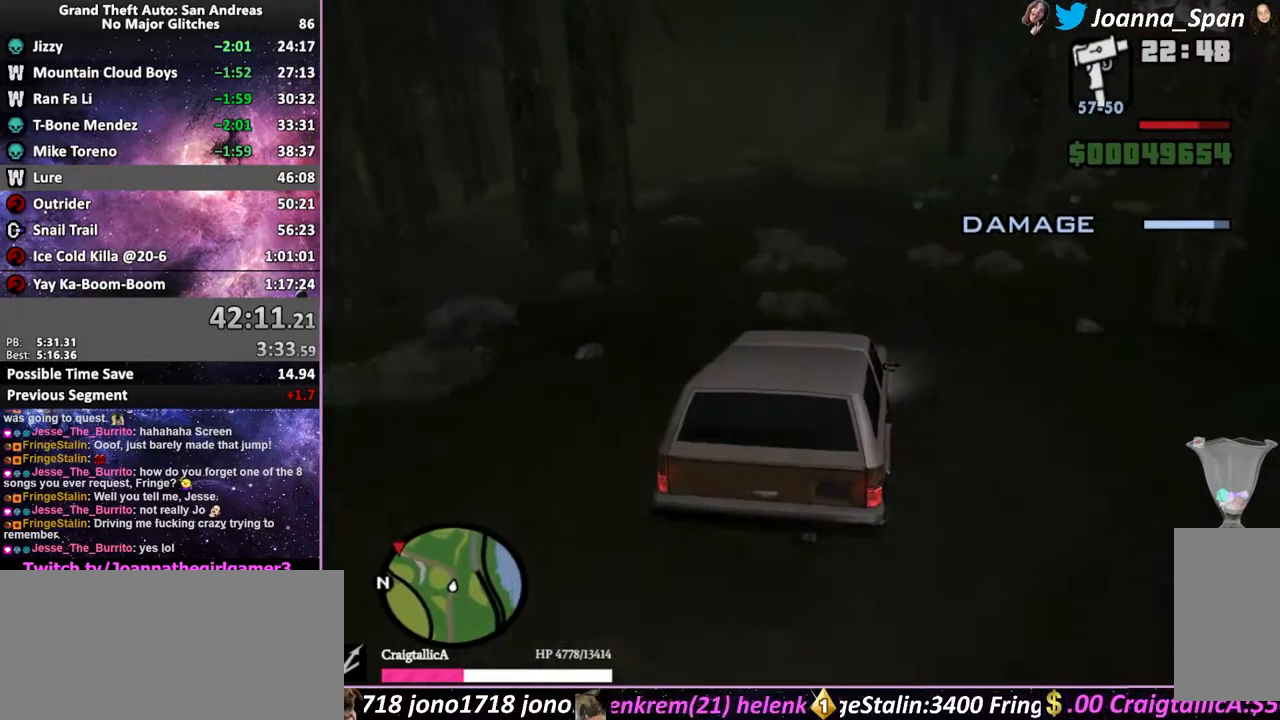
{"keys": ["a", "f7", "w"], "mouse": [], "events": [[400, "a", "down"], [400, "f7", "down"]]}
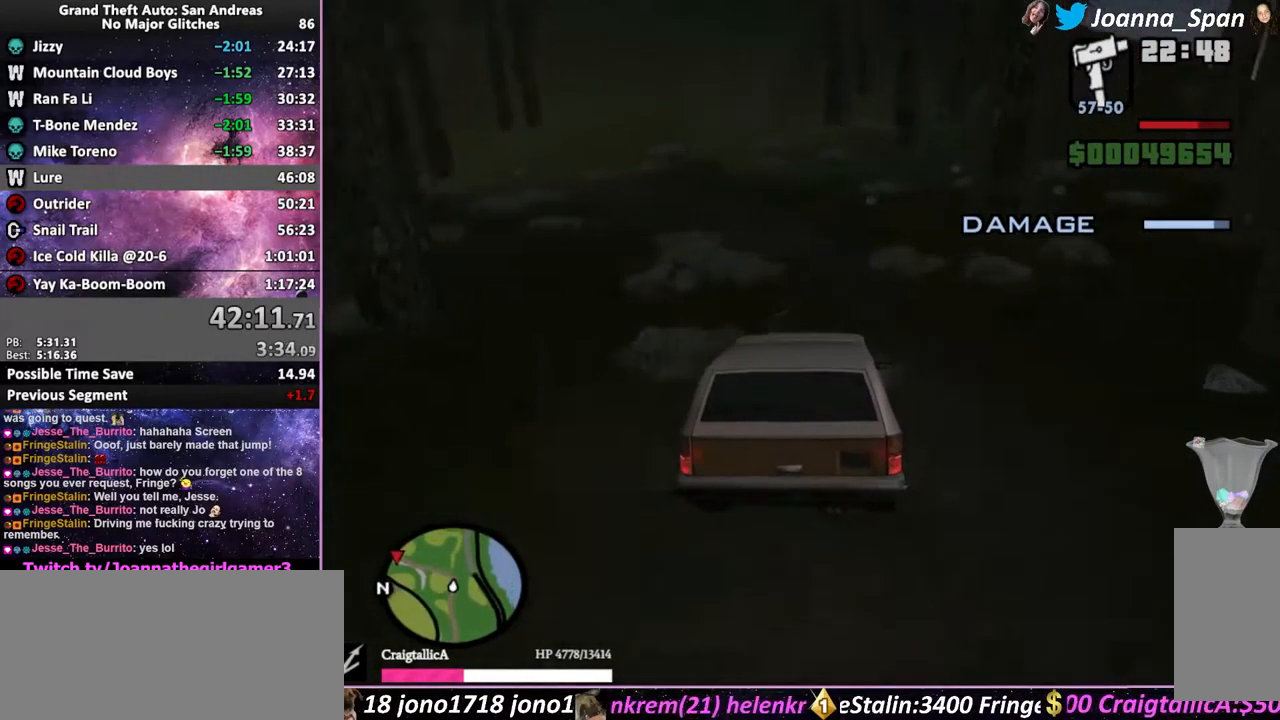
{"keys": ["a", "f7", "w"], "mouse": [], "events": [[116, "a", "up"], [116, "f7", "up"], [283, "a", "down"], [283, "f7", "down"]]}
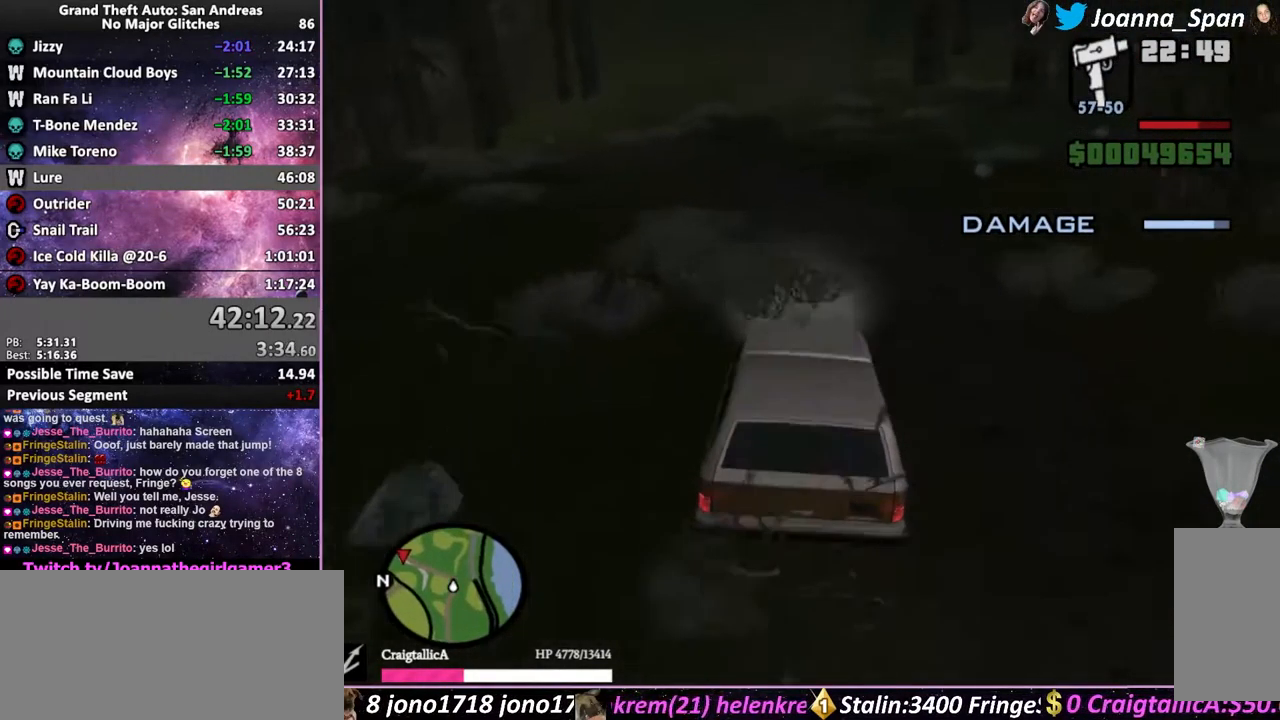
{"keys": ["a", "f7", "w"], "mouse": [], "events": [[100, "a", "up"], [100, "f7", "up"], [250, "a", "down"], [250, "f7", "down"]]}
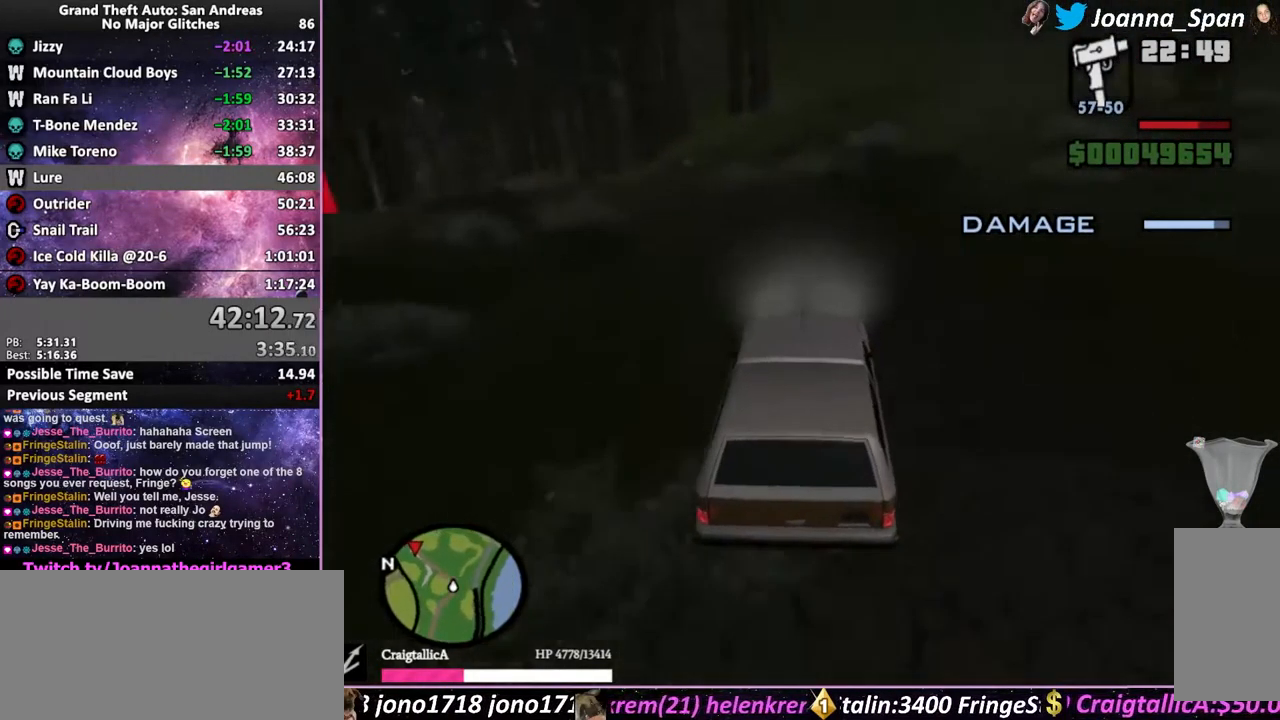
{"keys": ["w"], "mouse": [], "events": [[516, "a", "up"], [516, "f7", "up"]]}
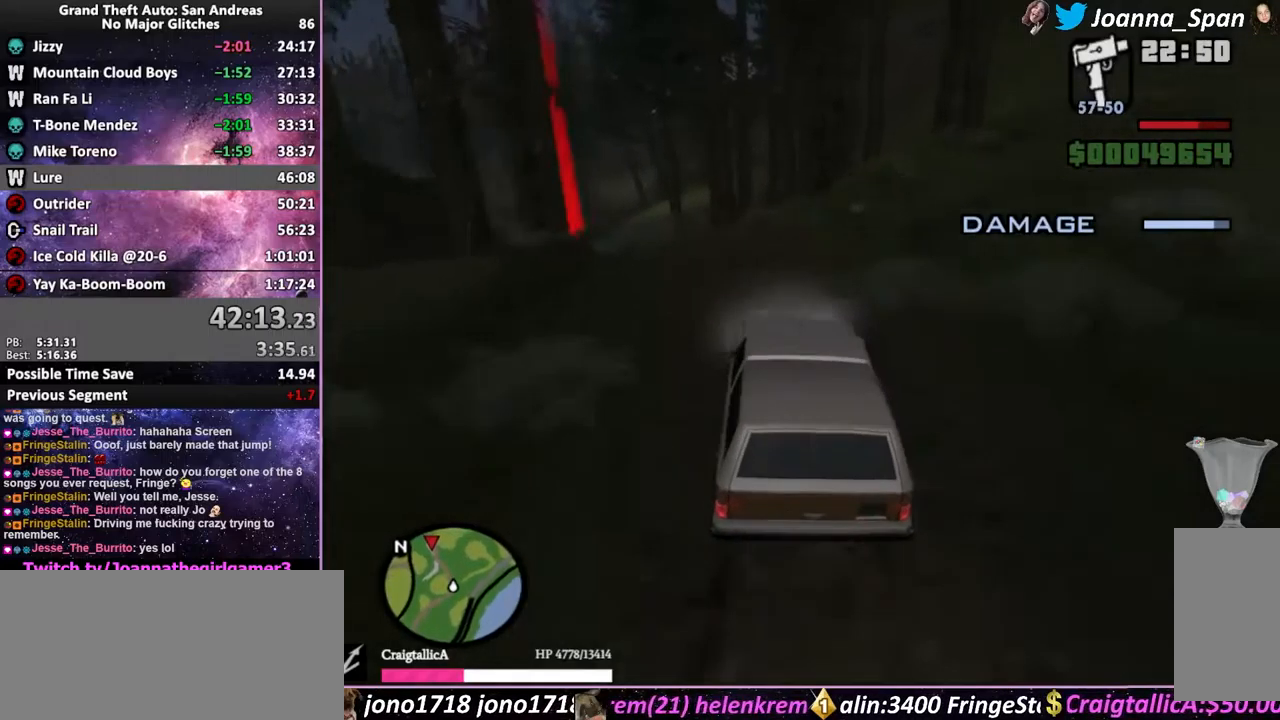
{"keys": ["d", "f8", "w"], "mouse": [], "events": [[416, "d", "down"], [416, "f8", "down"]]}
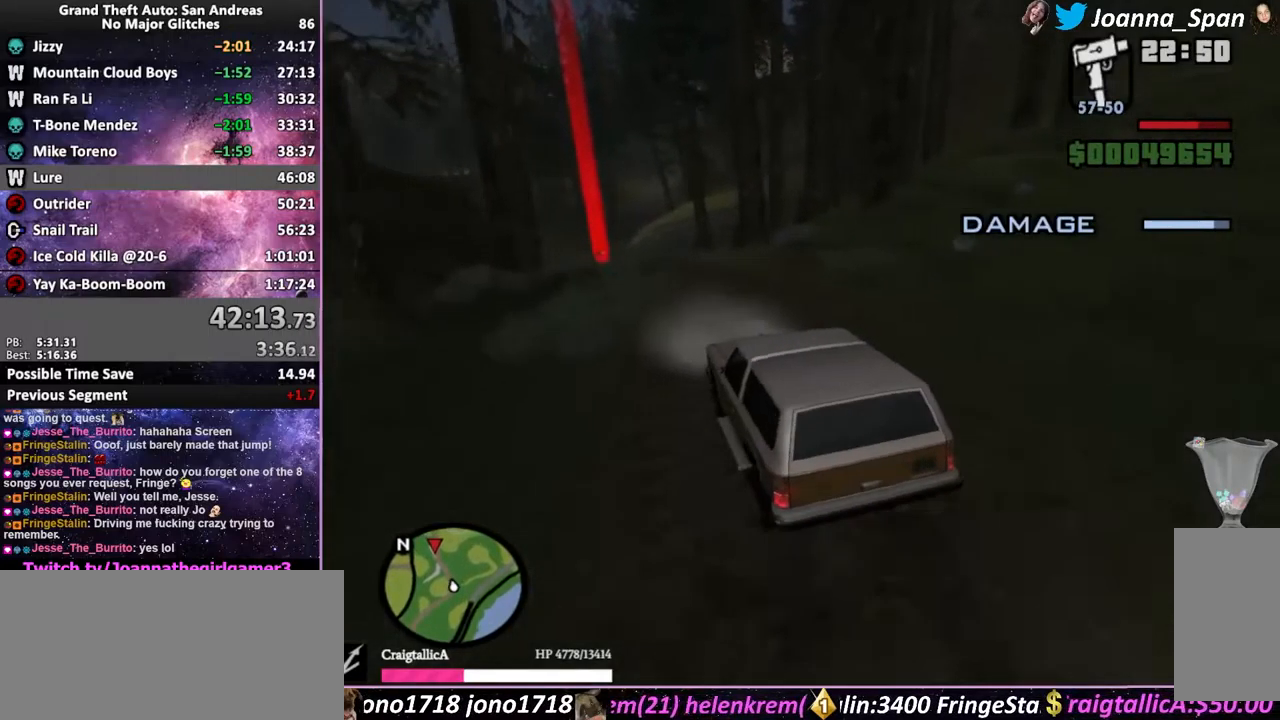
{"keys": ["w"], "mouse": [], "events": [[83, "d", "up"], [83, "f8", "up"], [316, "a", "down"], [316, "f7", "down"], [500, "a", "up"], [500, "f7", "up"]]}
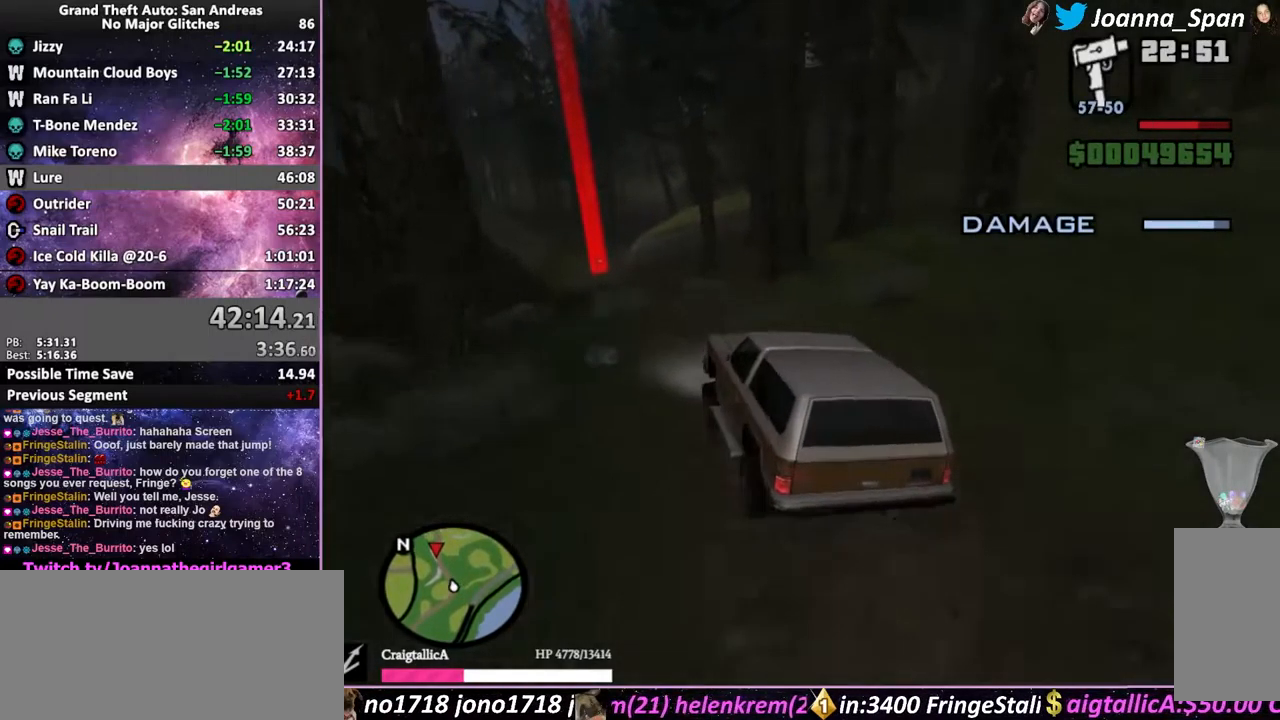
{"keys": ["w"], "mouse": [], "events": []}
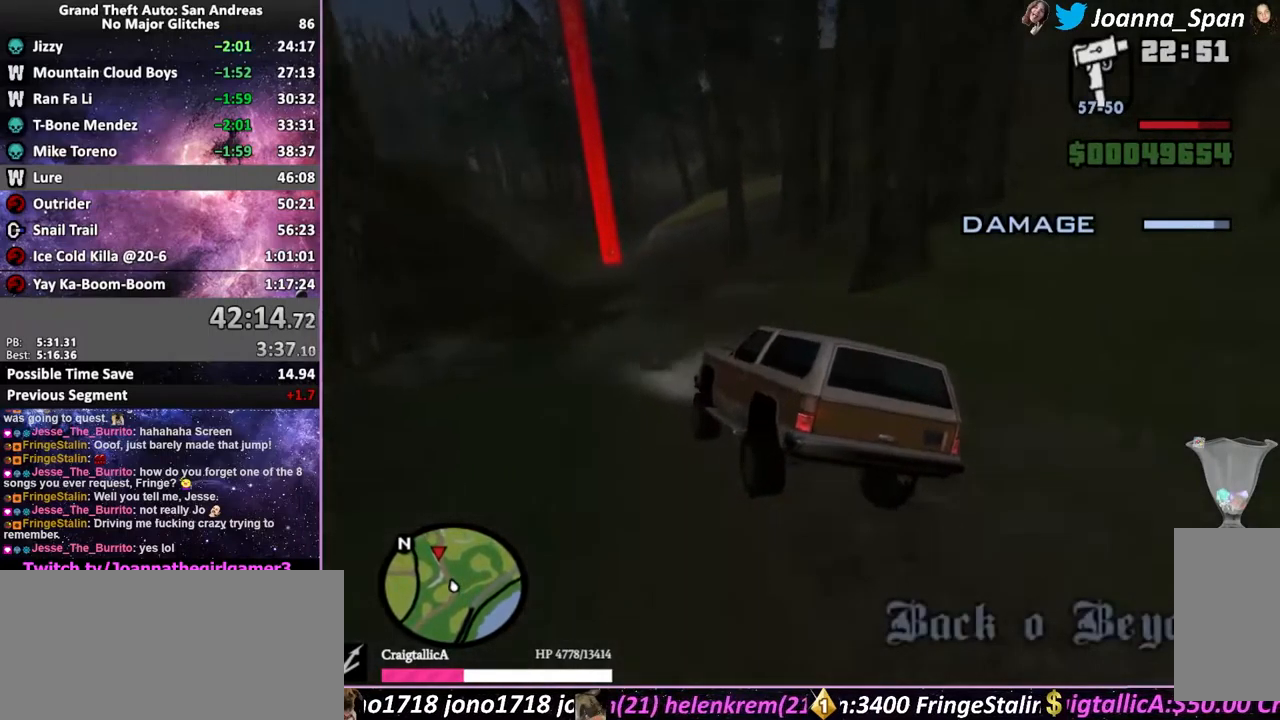
{"keys": ["w"], "mouse": [], "events": [[116, "d", "down"], [116, "f8", "down"], [250, "d", "up"], [250, "f8", "up"]]}